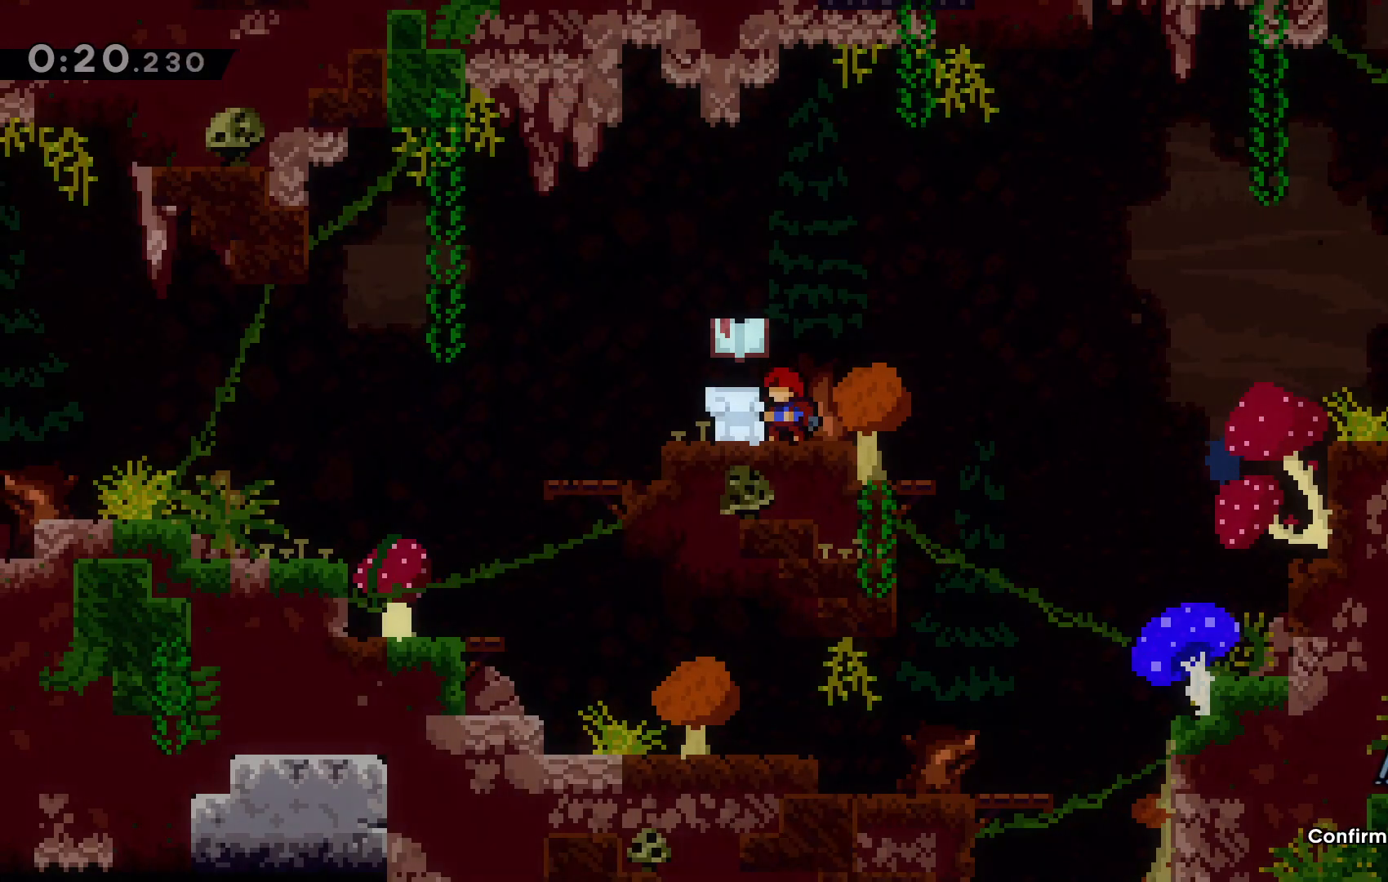
Gameplay with keyboard; each line is a JSON object with the keys held at the frame after it. "events" lists presses ("down") and releases ("up") of "c", "down", "escape", "left", "right", "tilde", "up", "x" and "z" between this image and that frame as [ms after this image, input, new state], when the widget could be followed in between. No other keys are recorded. Mouse input is not recorded.
{"keys": ["left"], "events": [[100, "left", "down"]]}
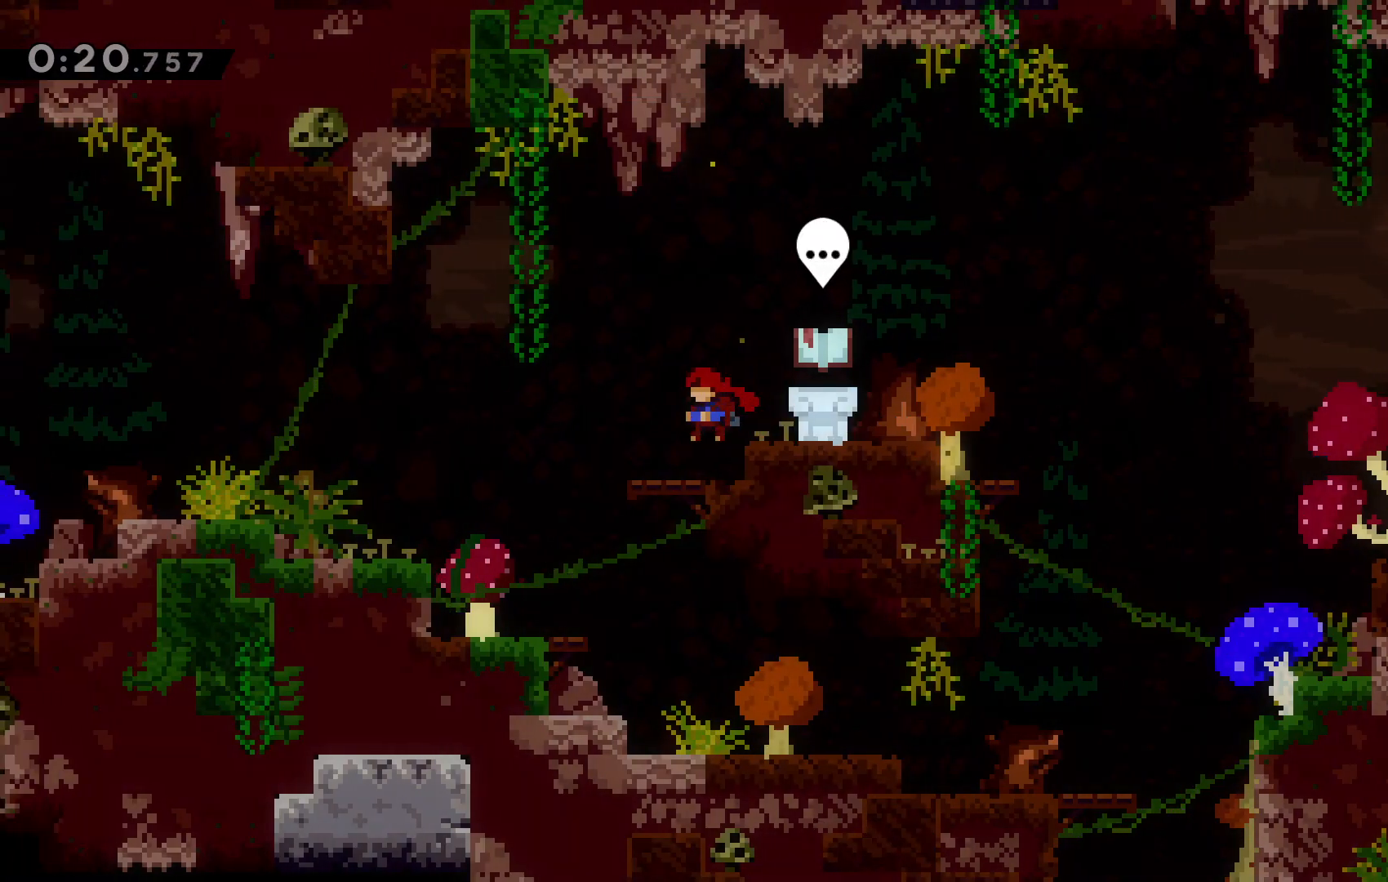
{"keys": ["left"], "events": [[233, "c", "down"], [367, "c", "up"]]}
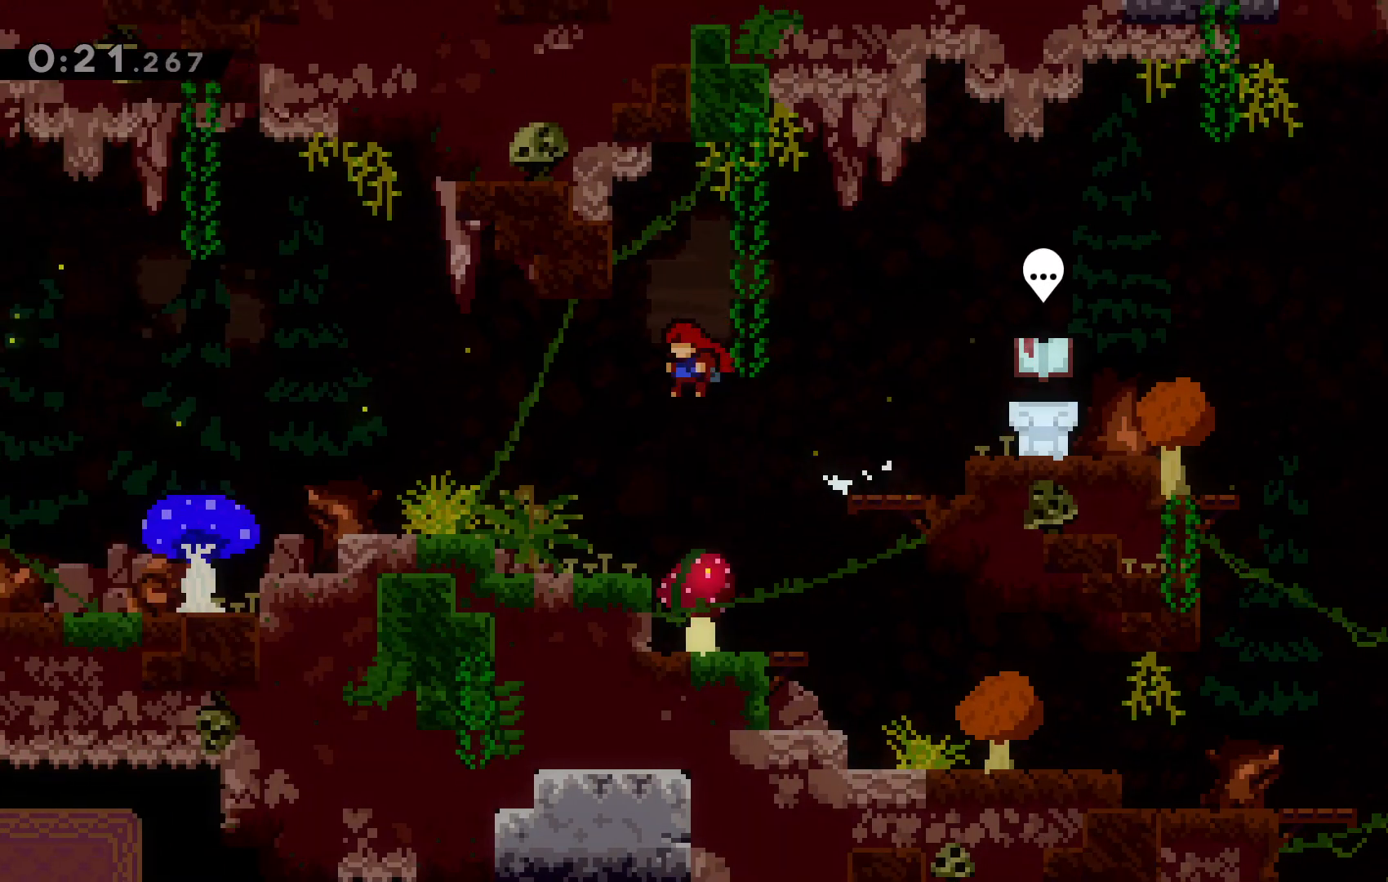
{"keys": ["left"], "events": [[333, "c", "down"], [433, "c", "up"]]}
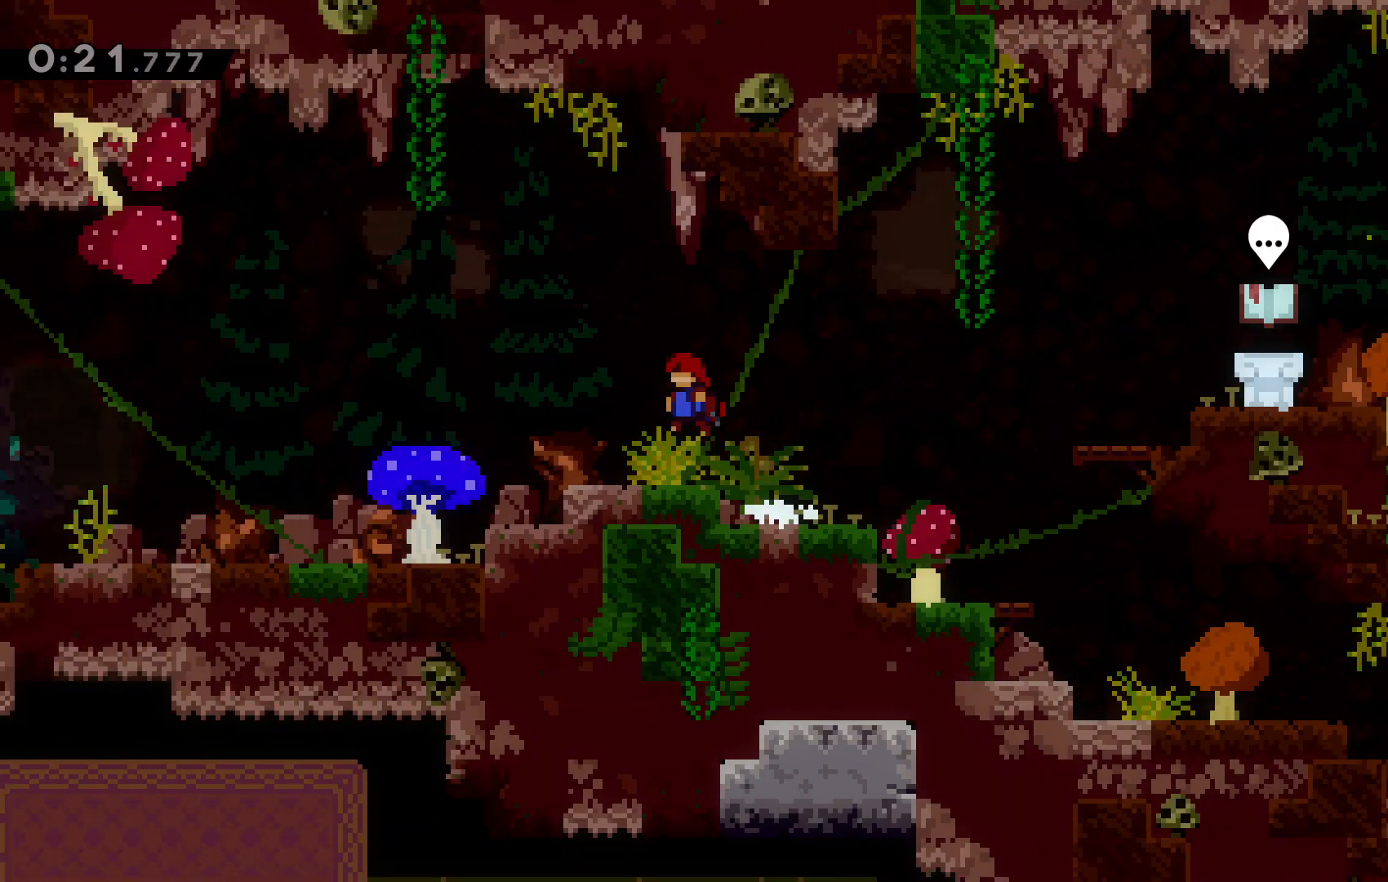
{"keys": ["c", "left"], "events": [[433, "c", "down"]]}
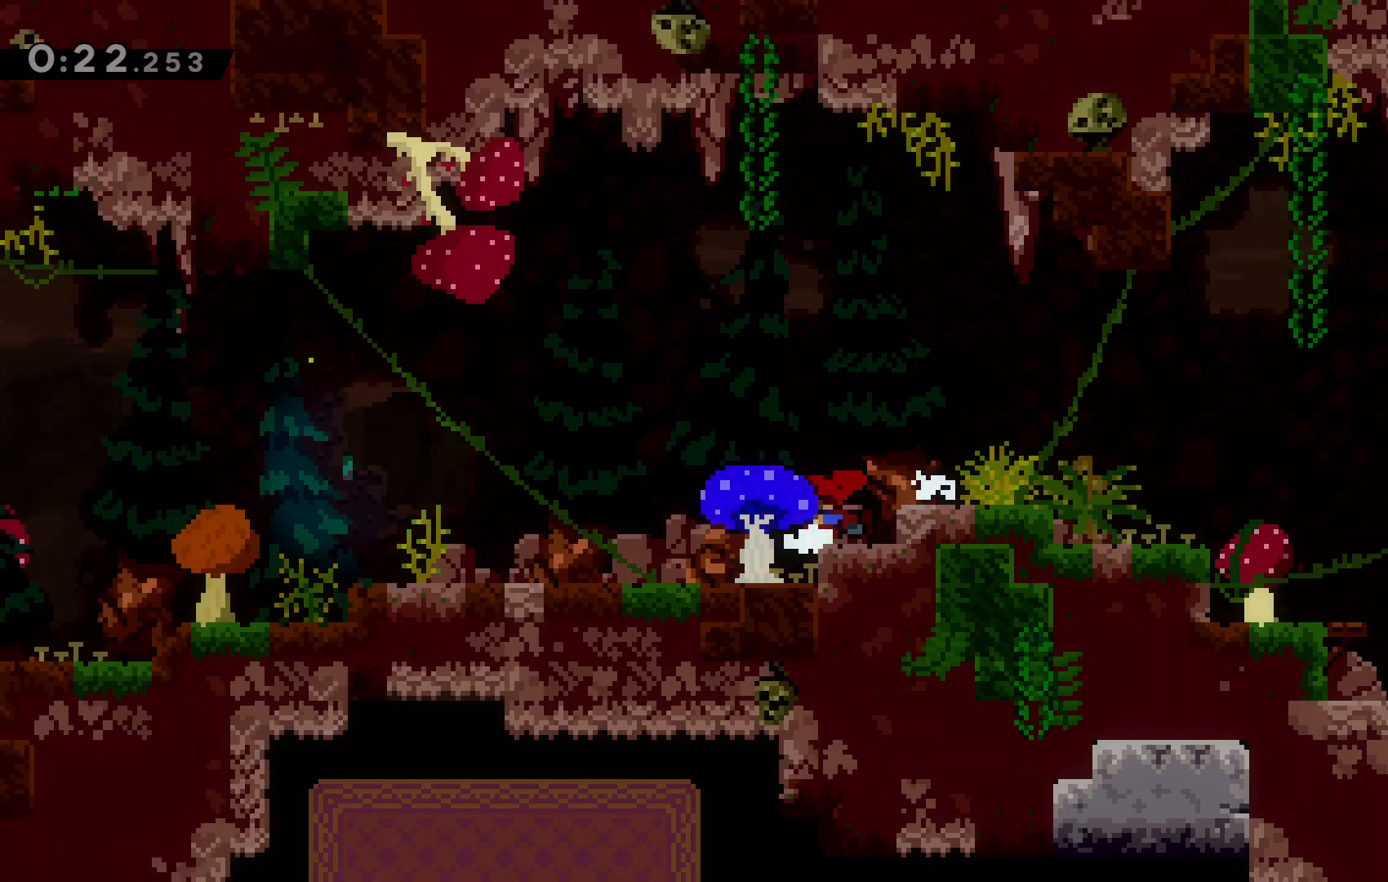
{"keys": [], "events": [[67, "c", "up"], [67, "left", "up"], [300, "right", "down"], [467, "right", "up"]]}
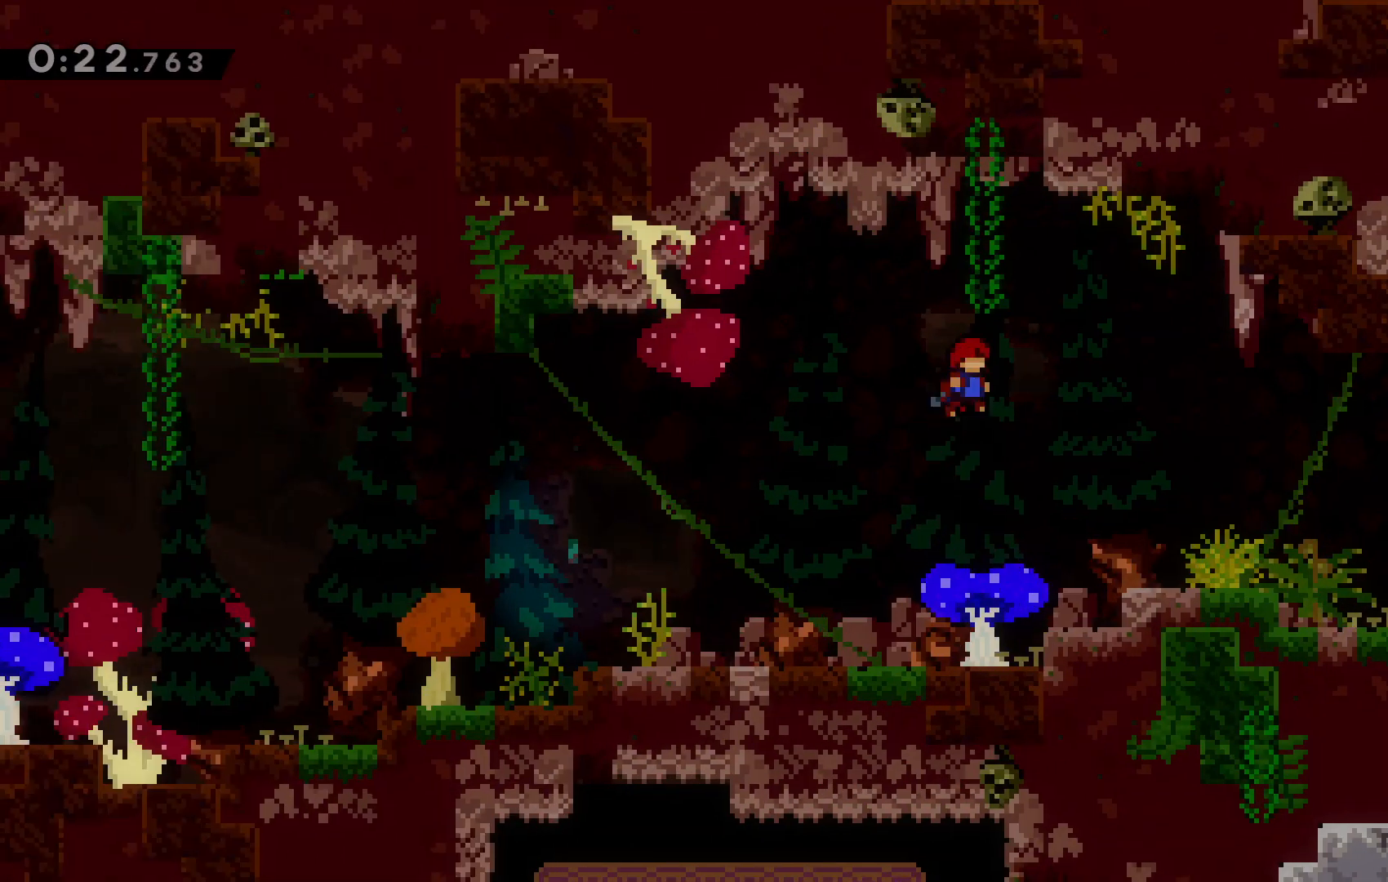
{"keys": [], "events": [[200, "up", "down"], [200, "x", "down"], [500, "up", "up"], [500, "x", "up"]]}
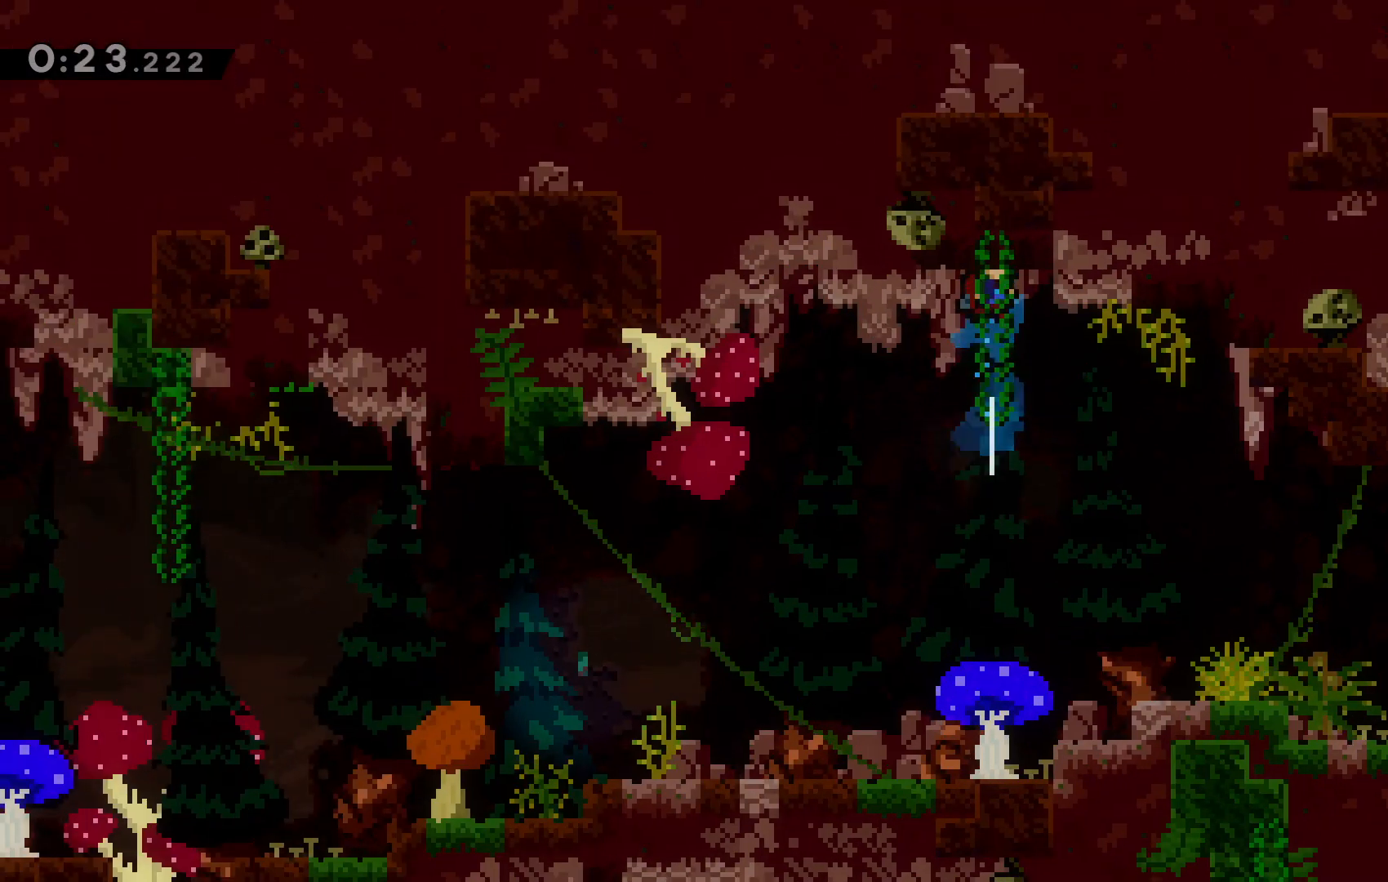
{"keys": [], "events": [[267, "up", "down"], [400, "up", "up"]]}
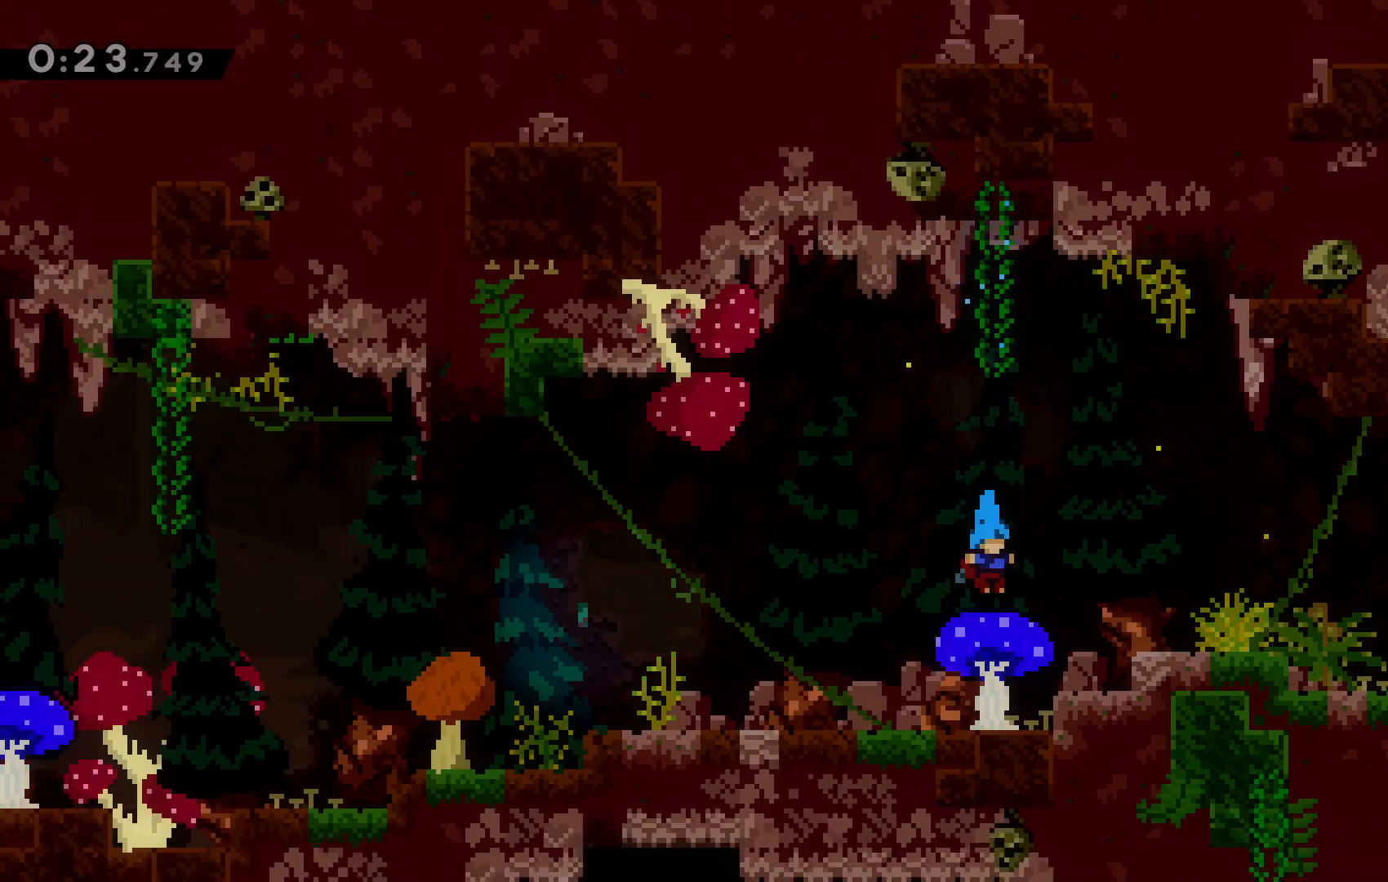
{"keys": ["left"], "events": [[33, "left", "down"], [200, "tilde", "down"], [400, "tilde", "up"]]}
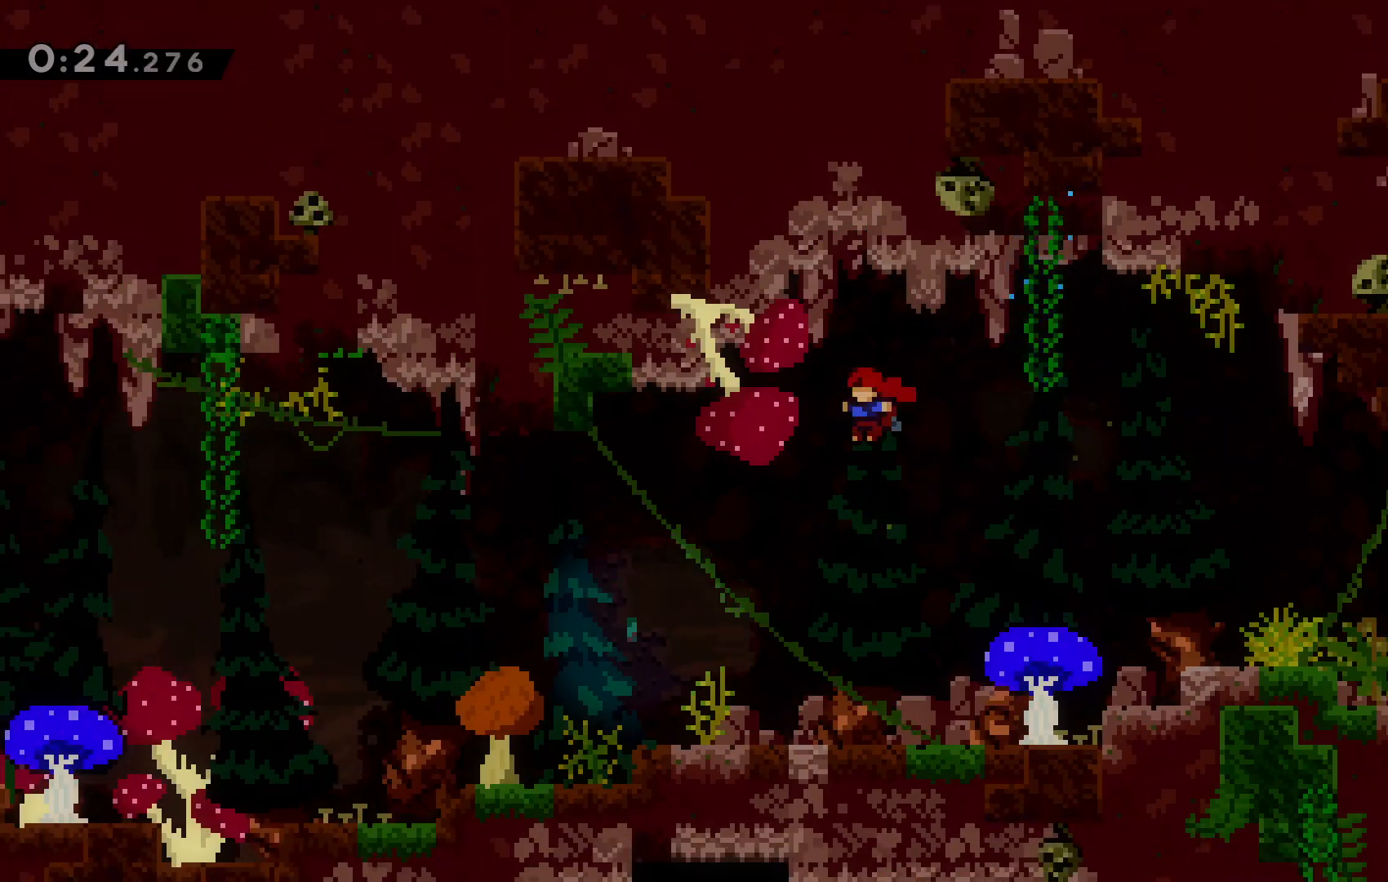
{"keys": ["down"], "events": [[333, "left", "up"], [433, "down", "down"]]}
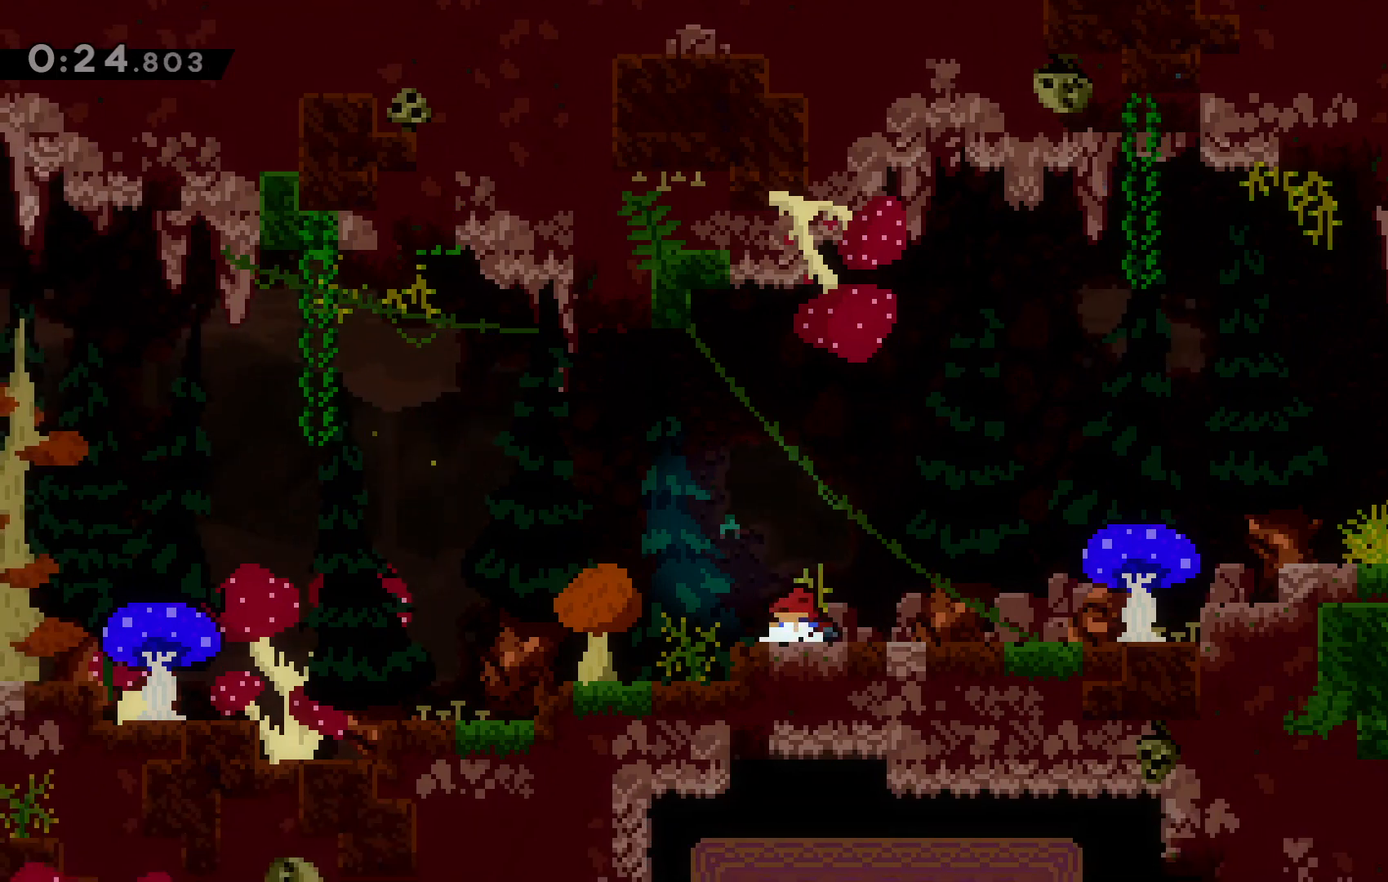
{"keys": ["down"]}
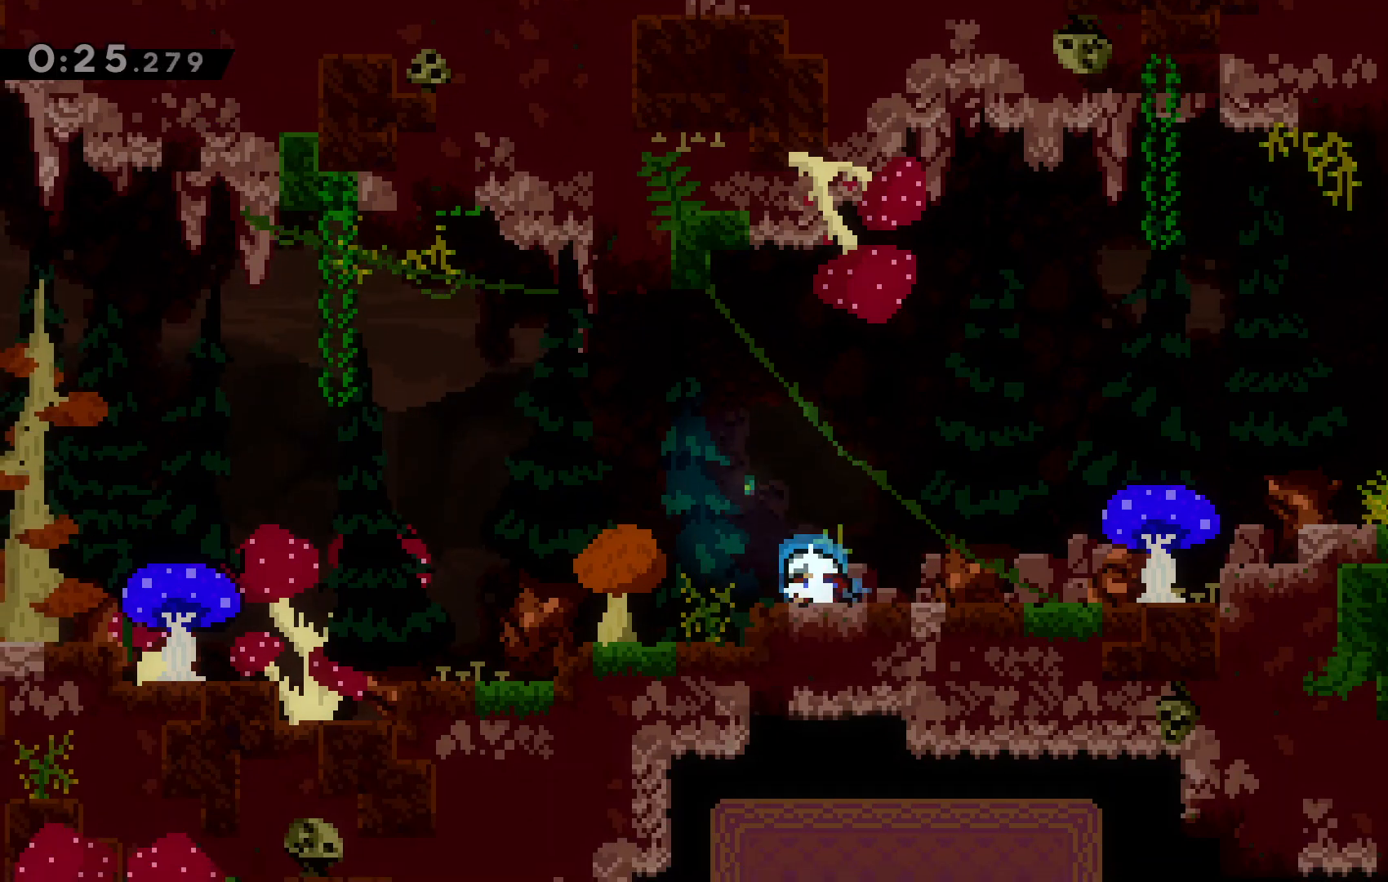
{"keys": ["left"]}
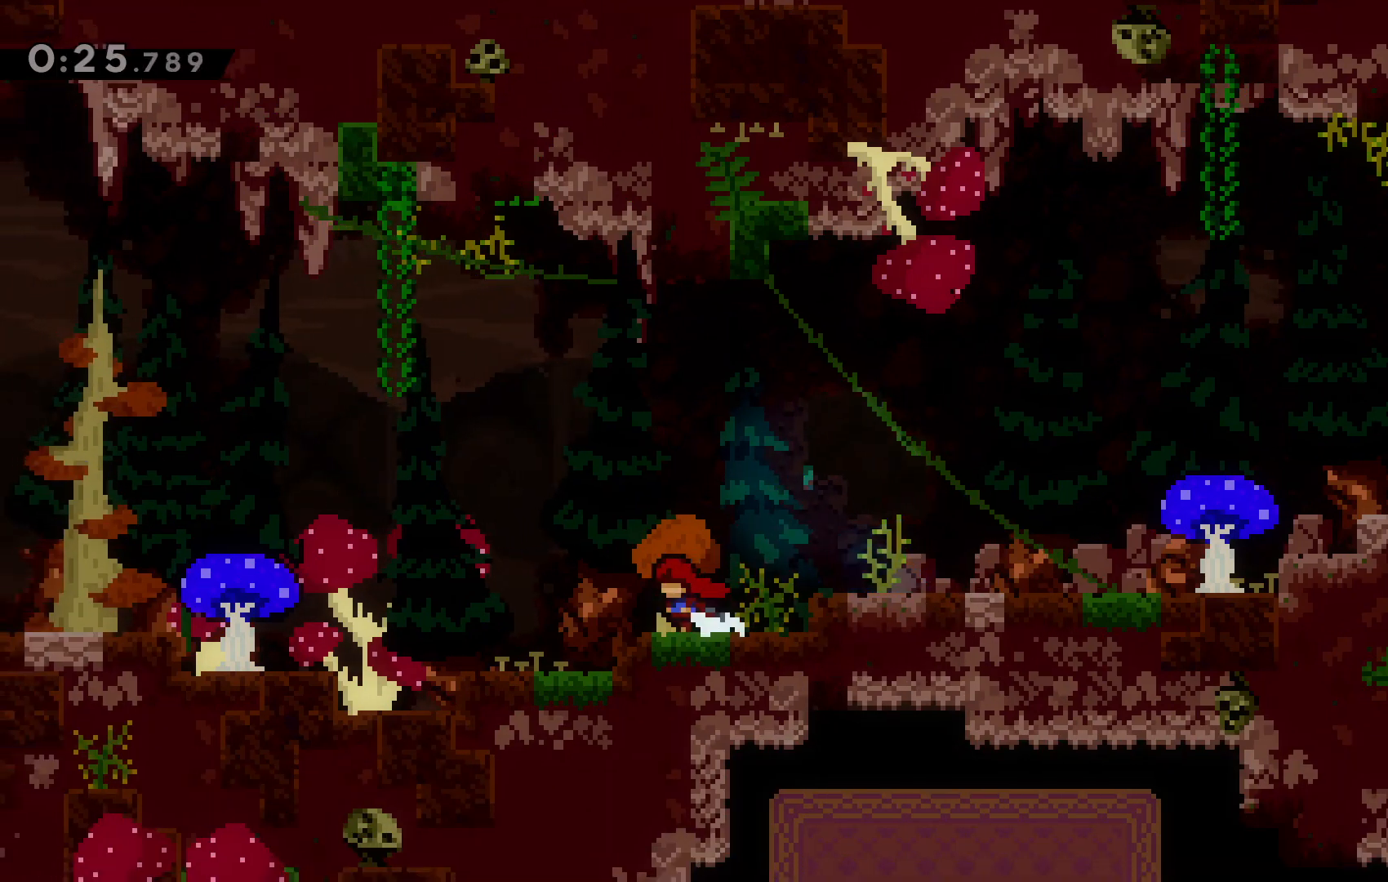
{"keys": ["left"], "events": []}
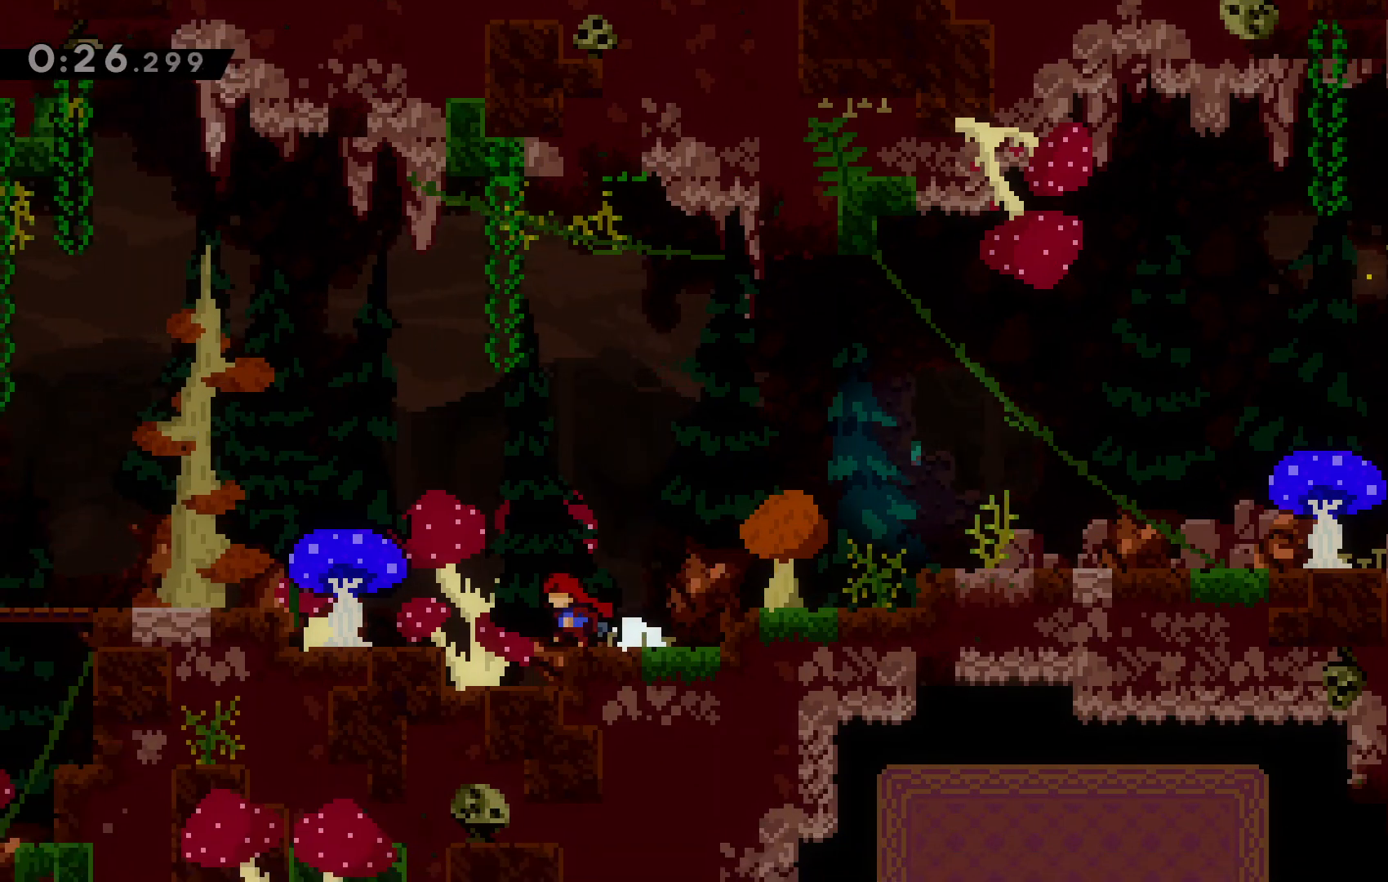
{"keys": ["left"], "events": [[67, "c", "down"], [333, "c", "up"]]}
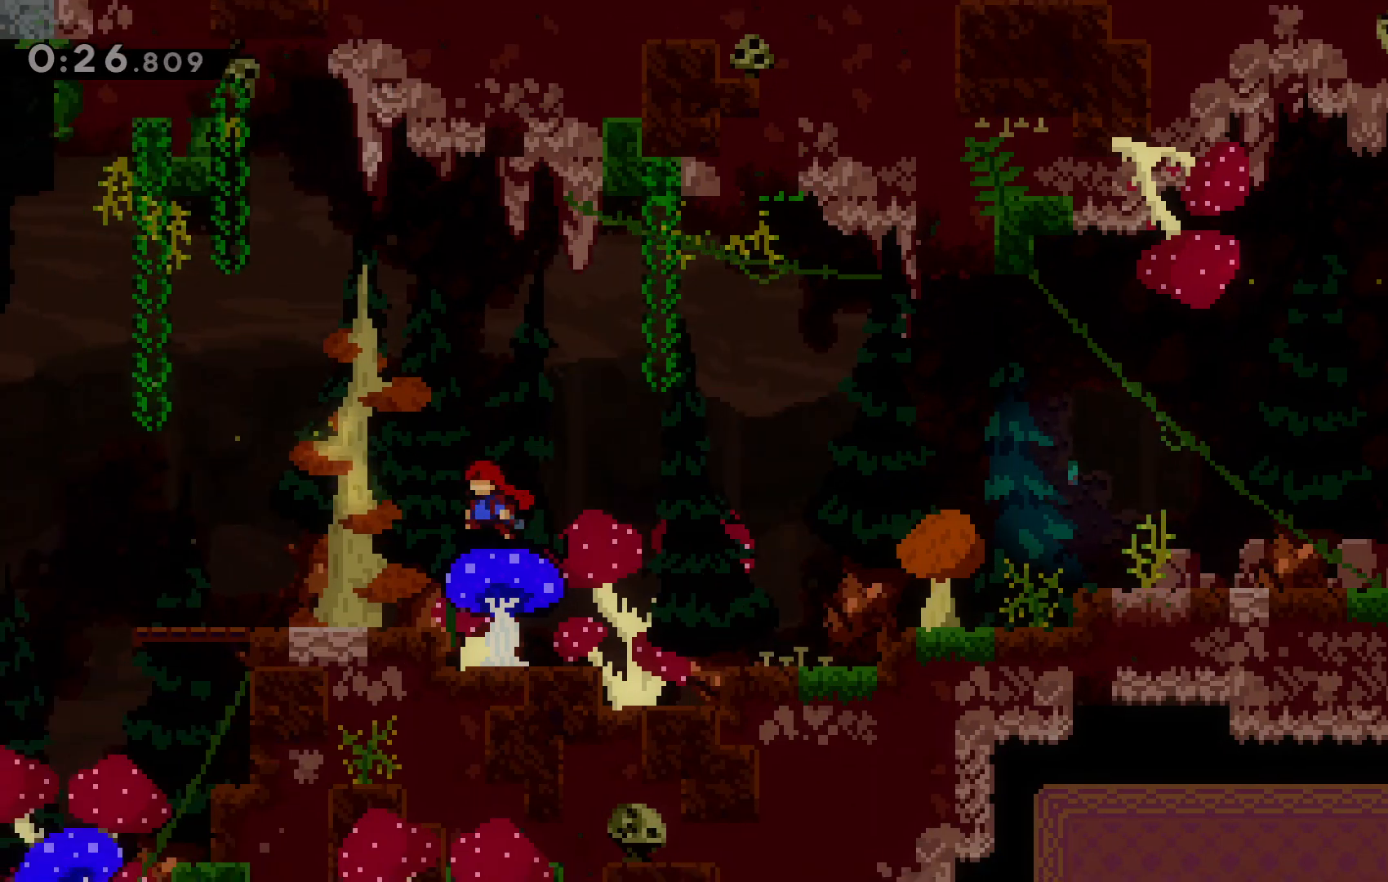
{"keys": ["left"], "events": []}
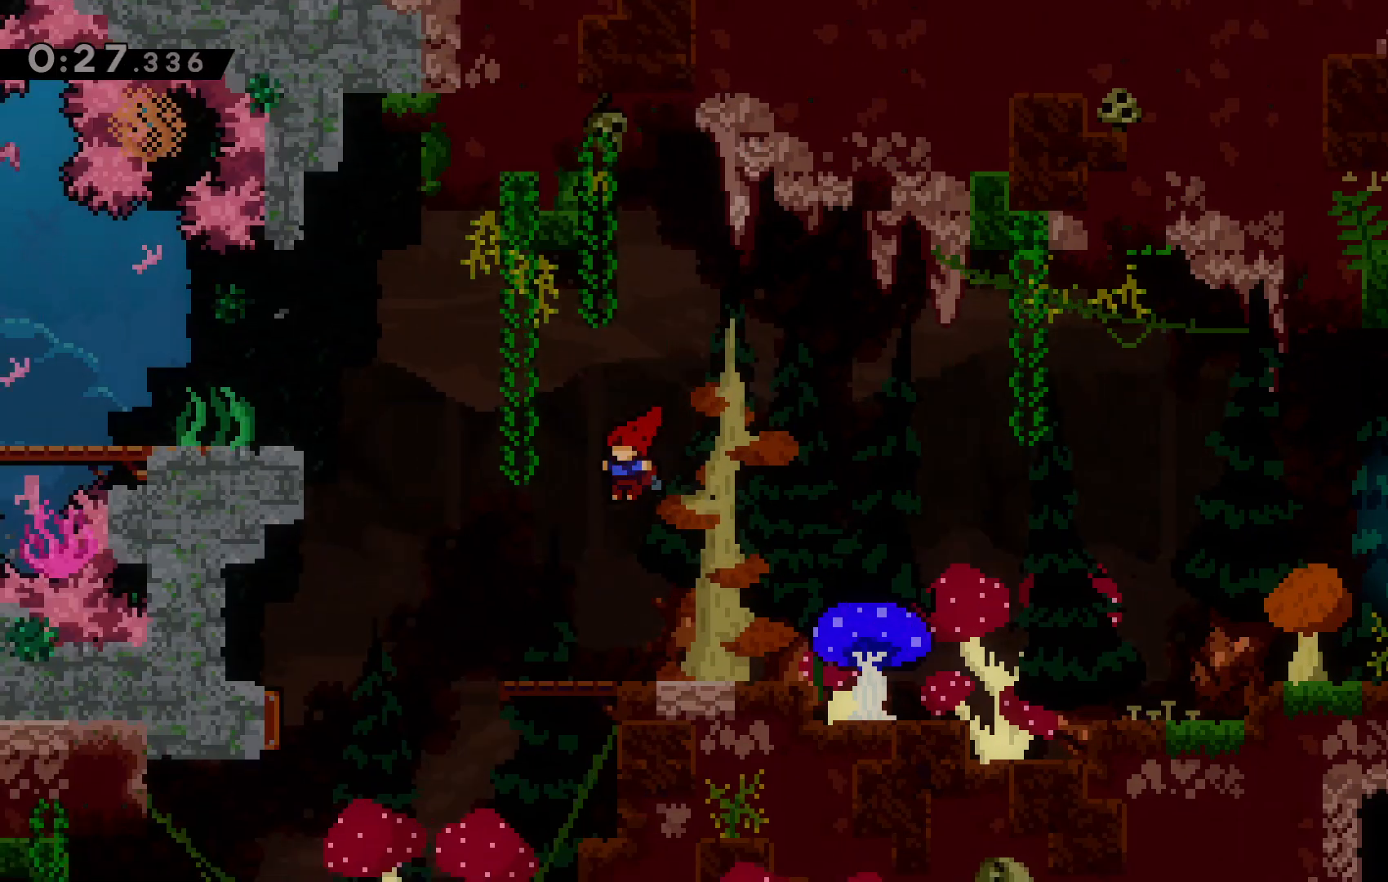
{"keys": []}
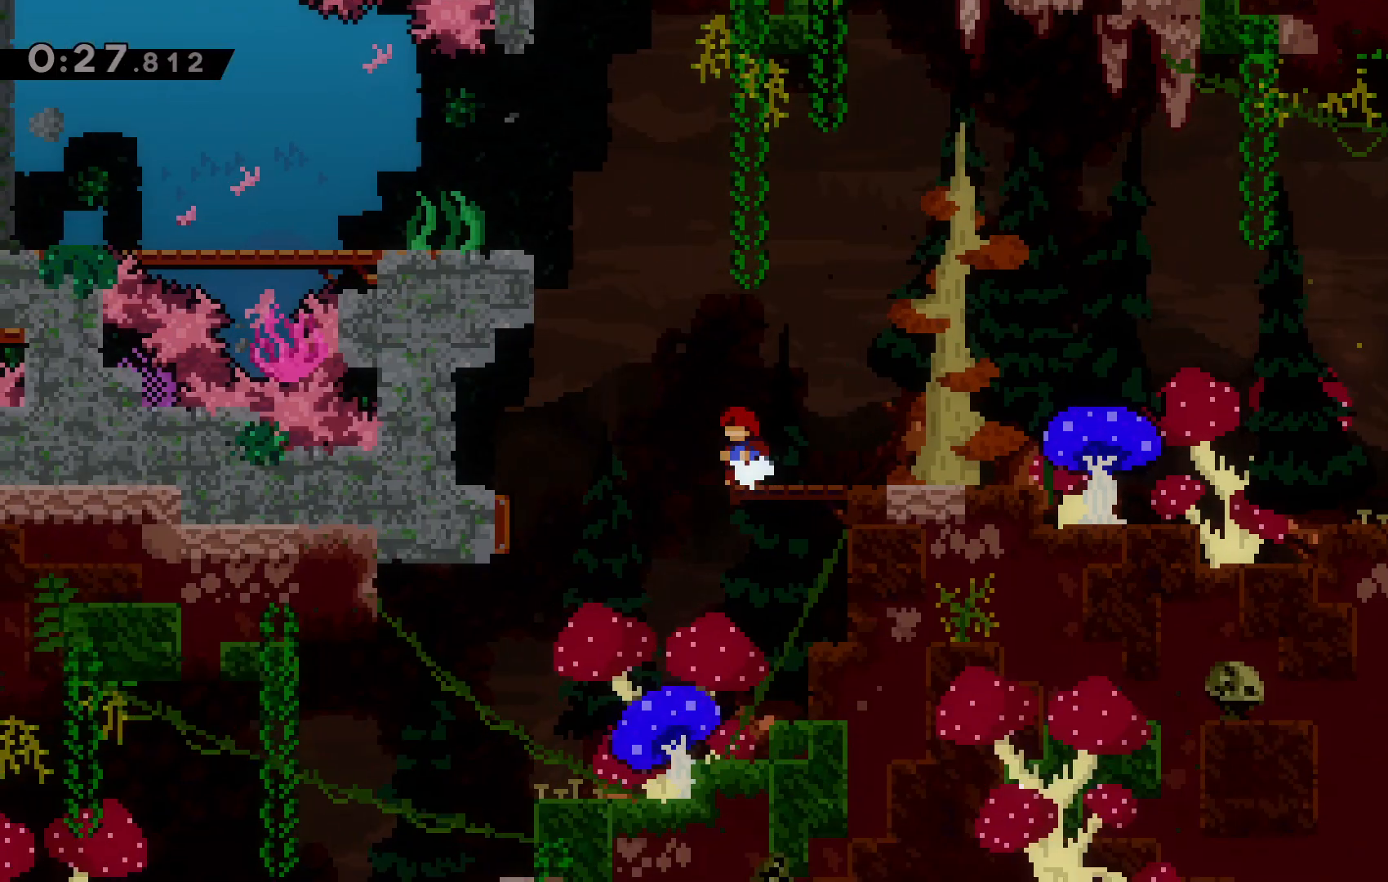
{"keys": ["c", "left"], "events": [[433, "left", "down"], [500, "c", "down"]]}
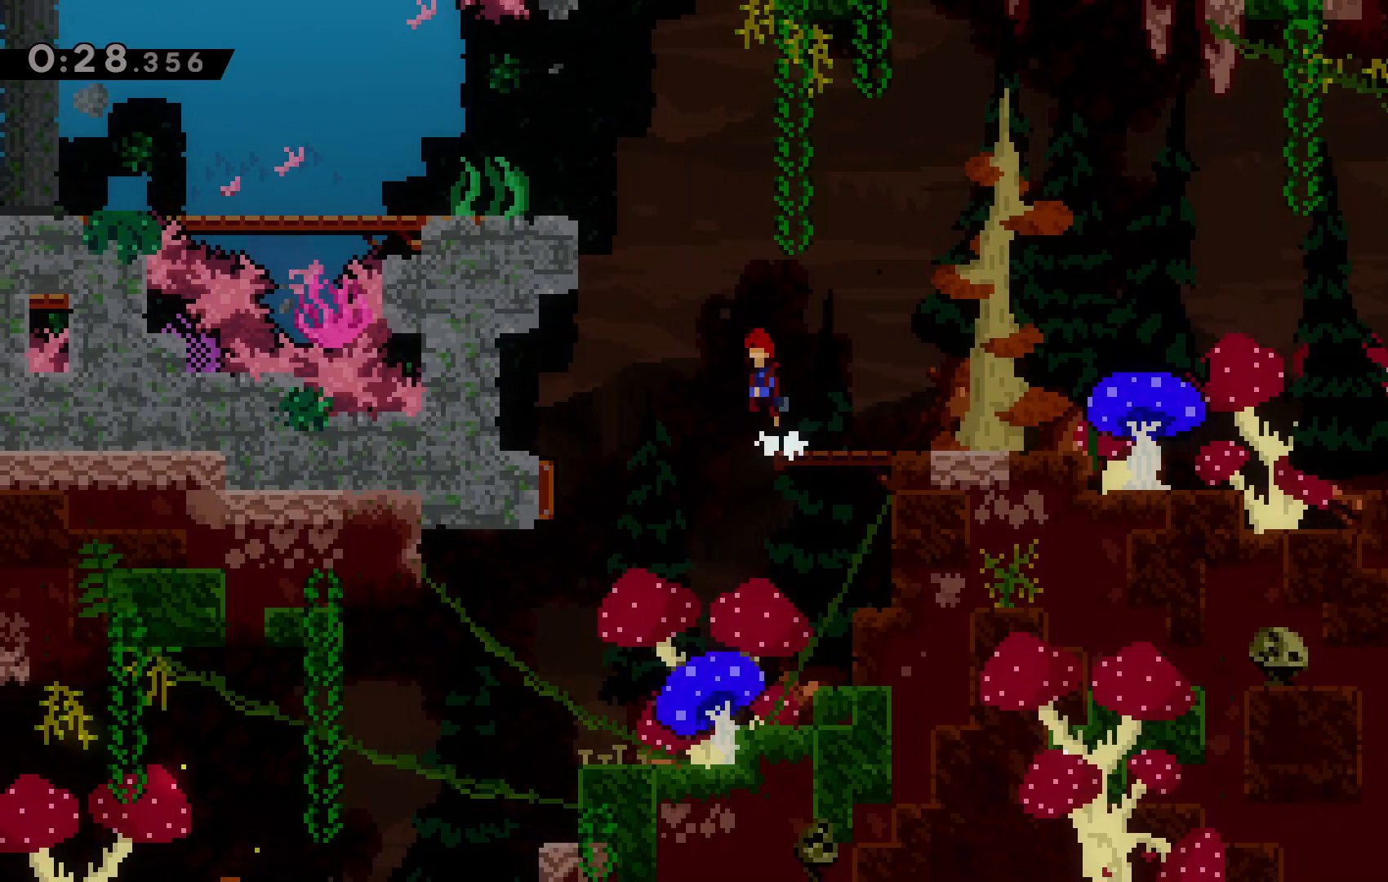
{"keys": ["left", "up", "x"], "events": [[233, "up", "down"], [233, "x", "down"], [267, "c", "up"]]}
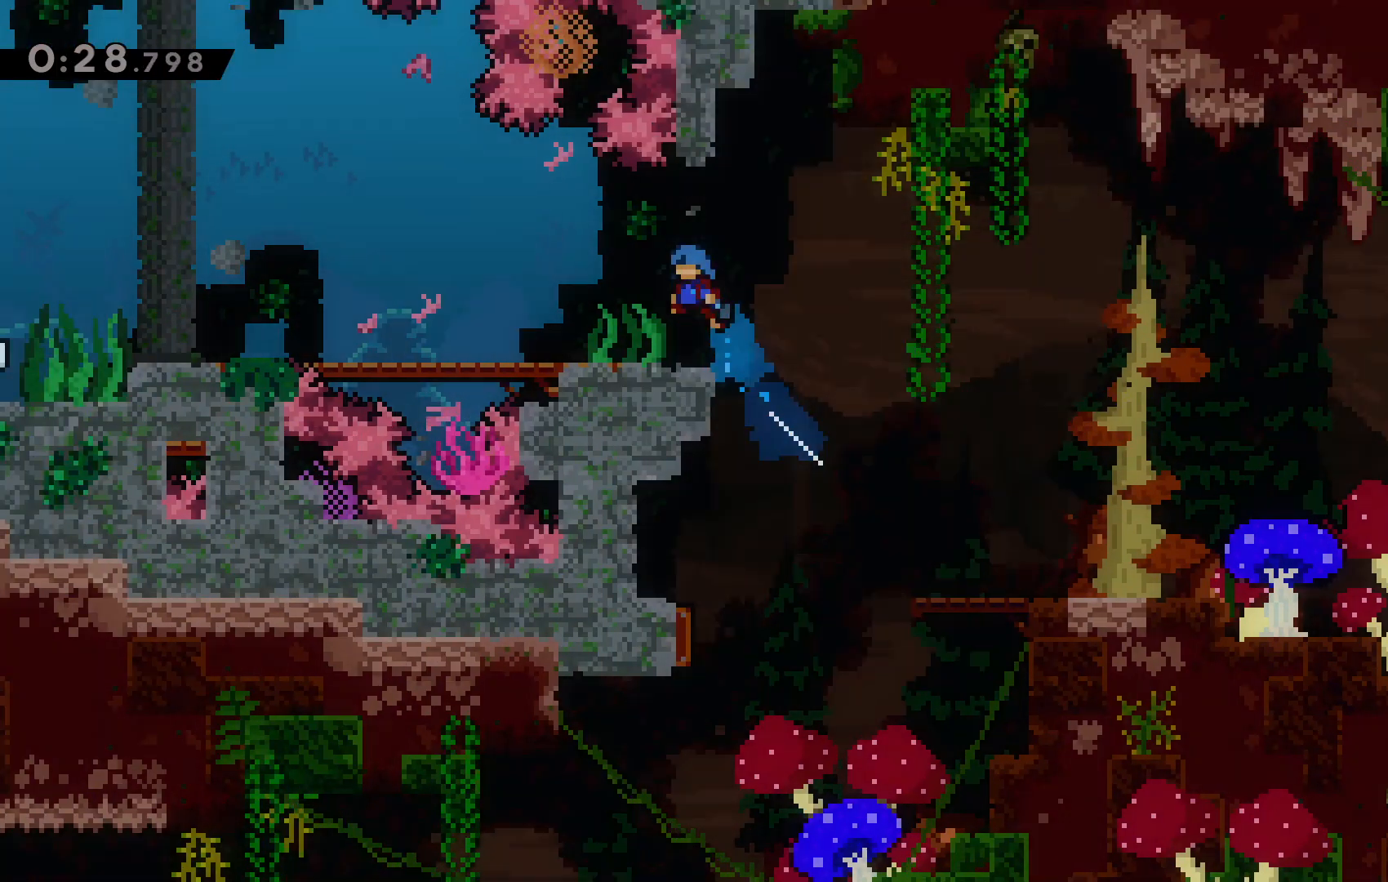
{"keys": ["left"], "events": [[100, "x", "up"], [233, "up", "up"]]}
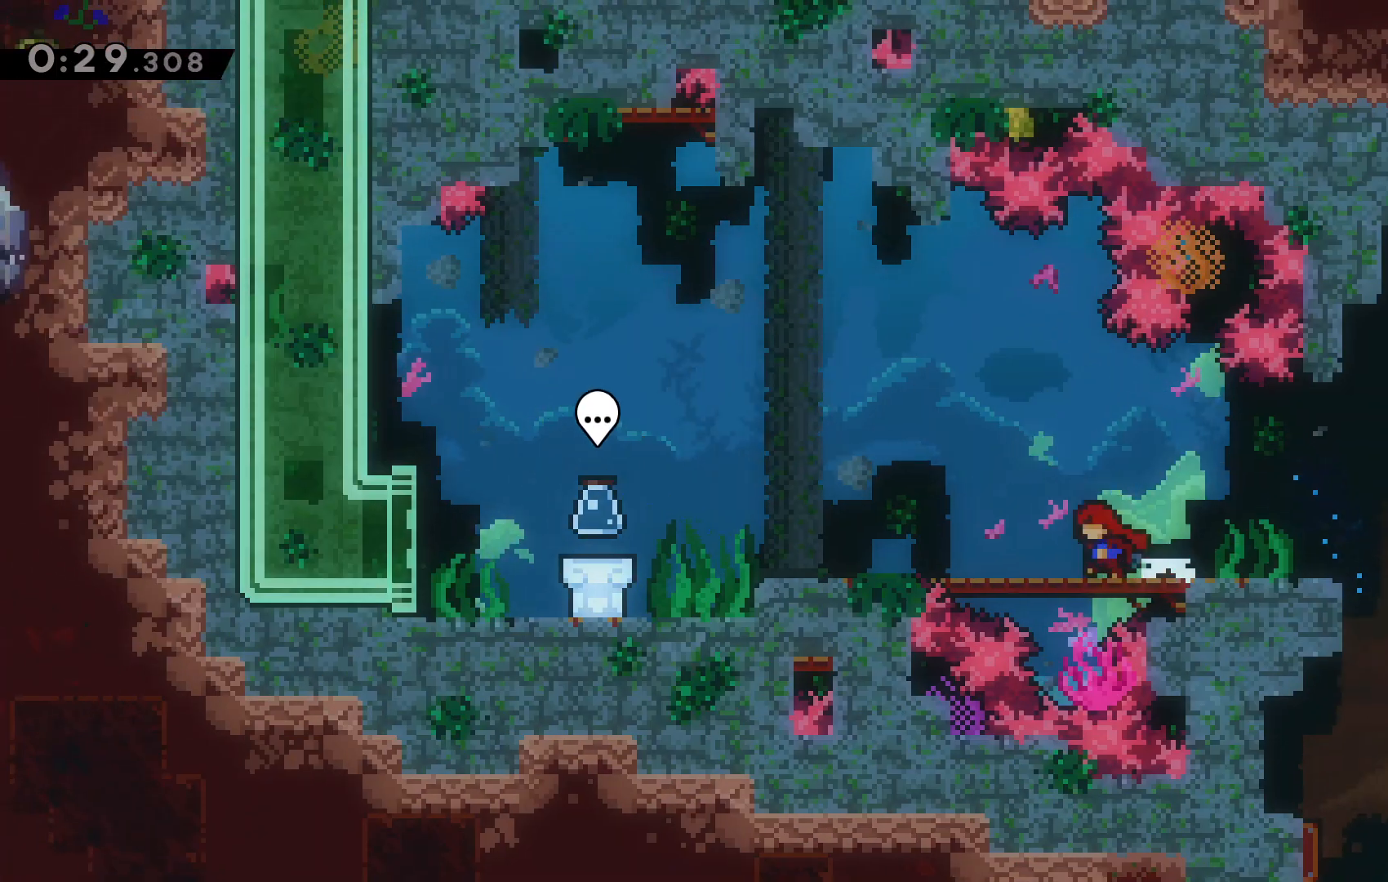
{"keys": ["left"], "events": []}
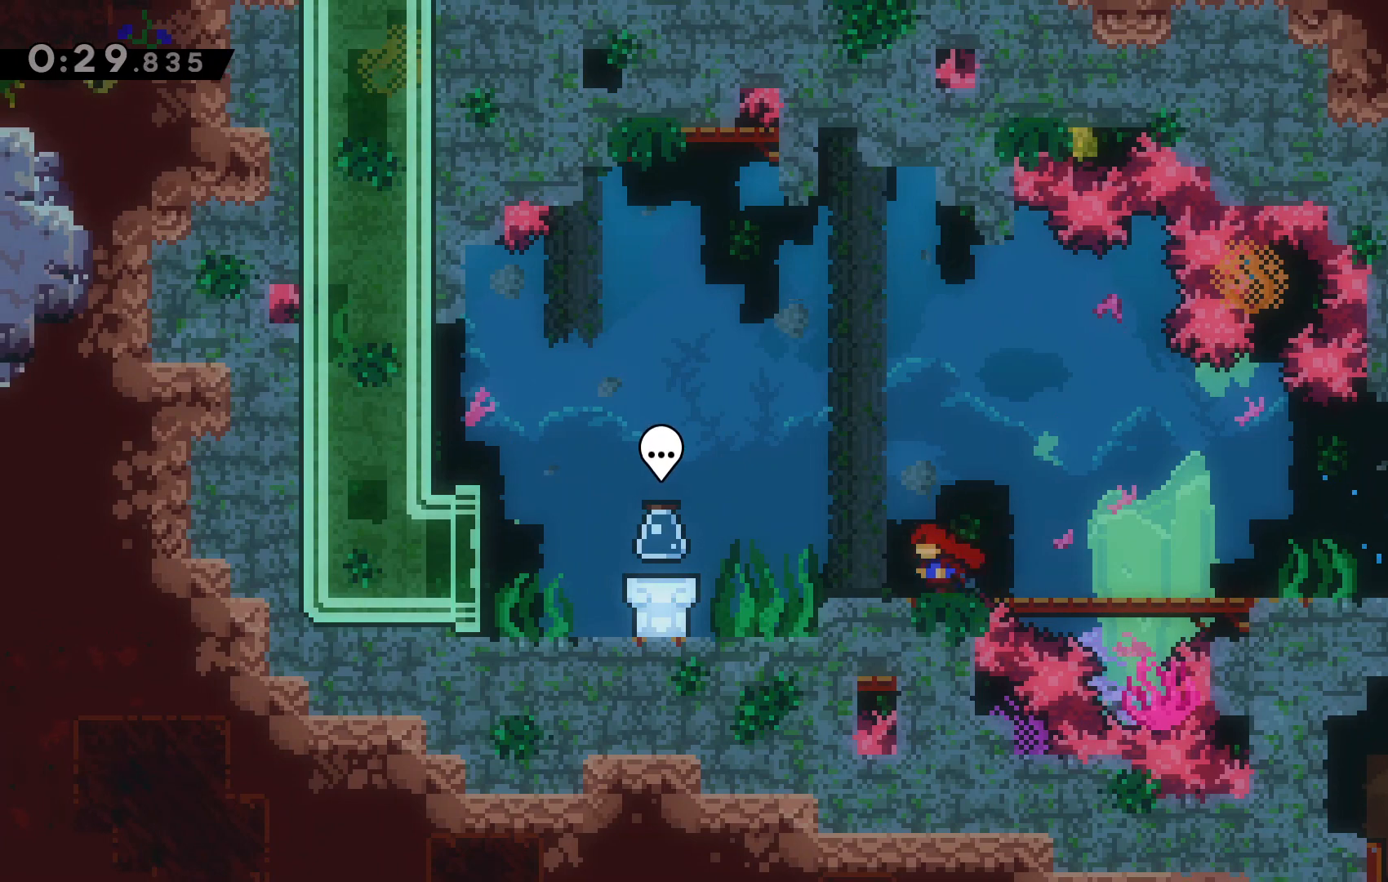
{"keys": ["left"], "events": []}
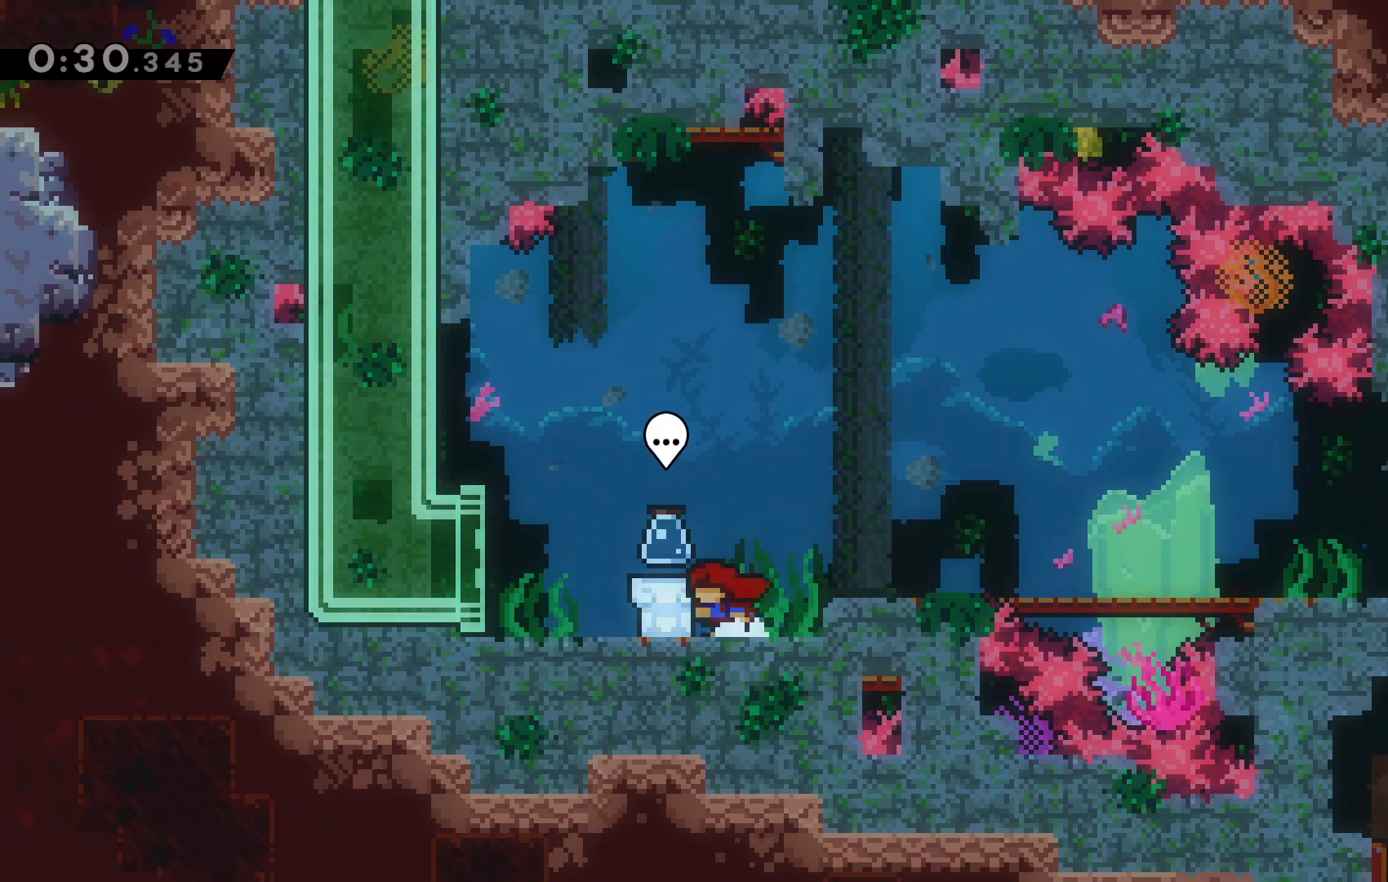
{"keys": [], "events": [[500, "left", "up"]]}
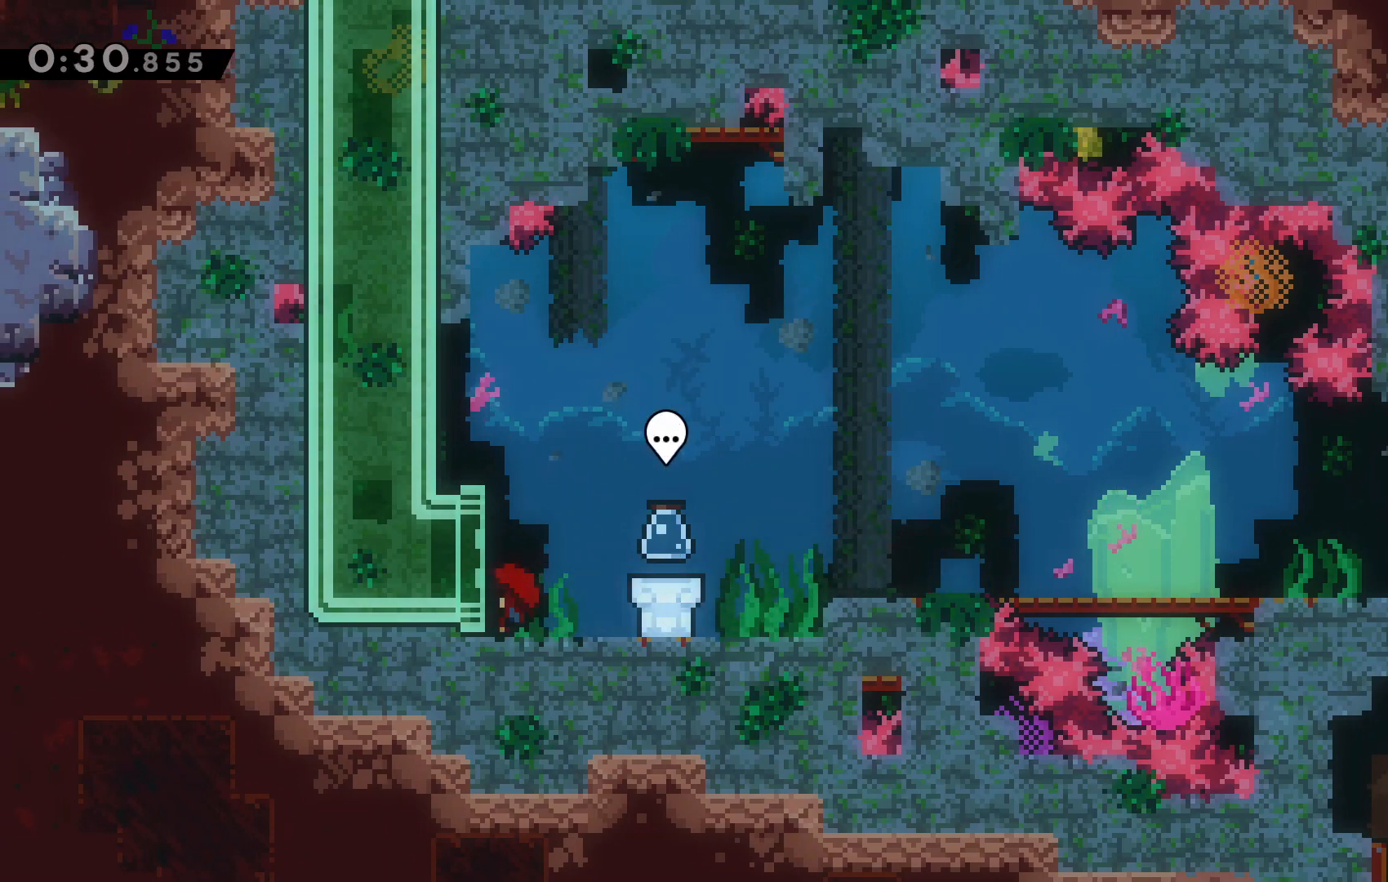
{"keys": [], "events": [[233, "left", "down"], [233, "x", "down"], [400, "x", "up"], [433, "left", "up"]]}
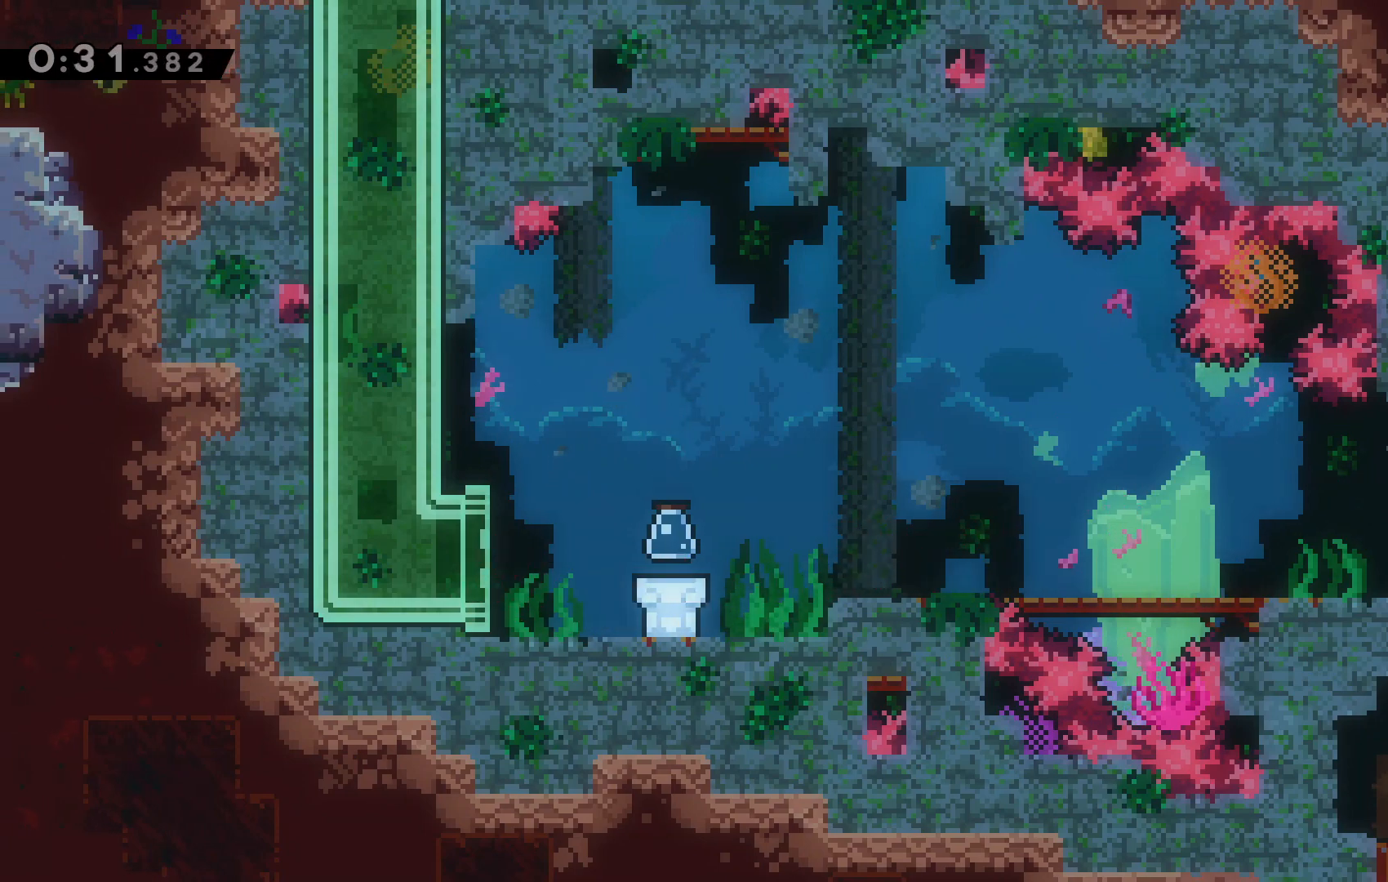
{"keys": ["down"], "events": [[467, "down", "down"]]}
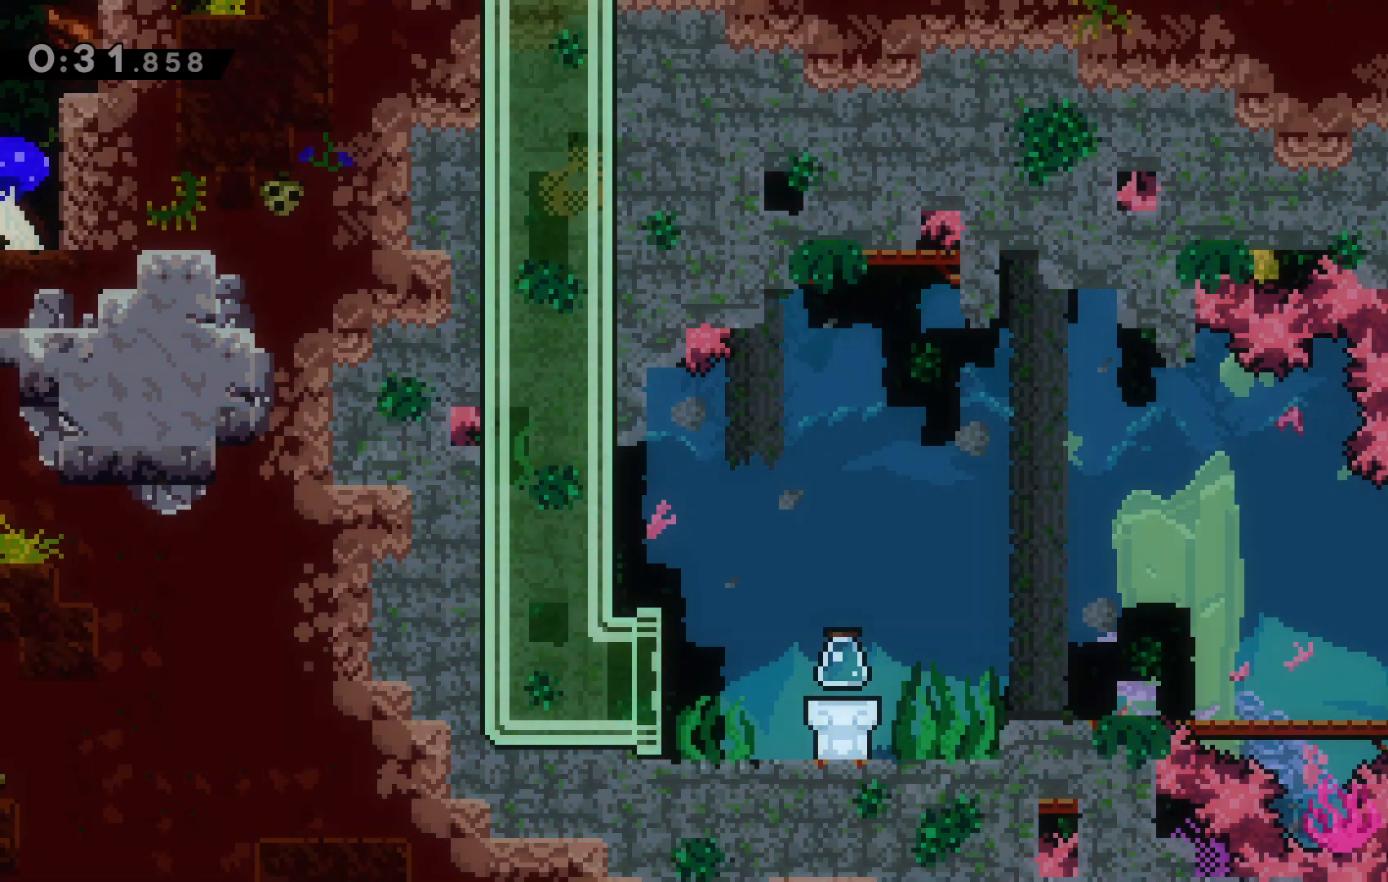
{"keys": []}
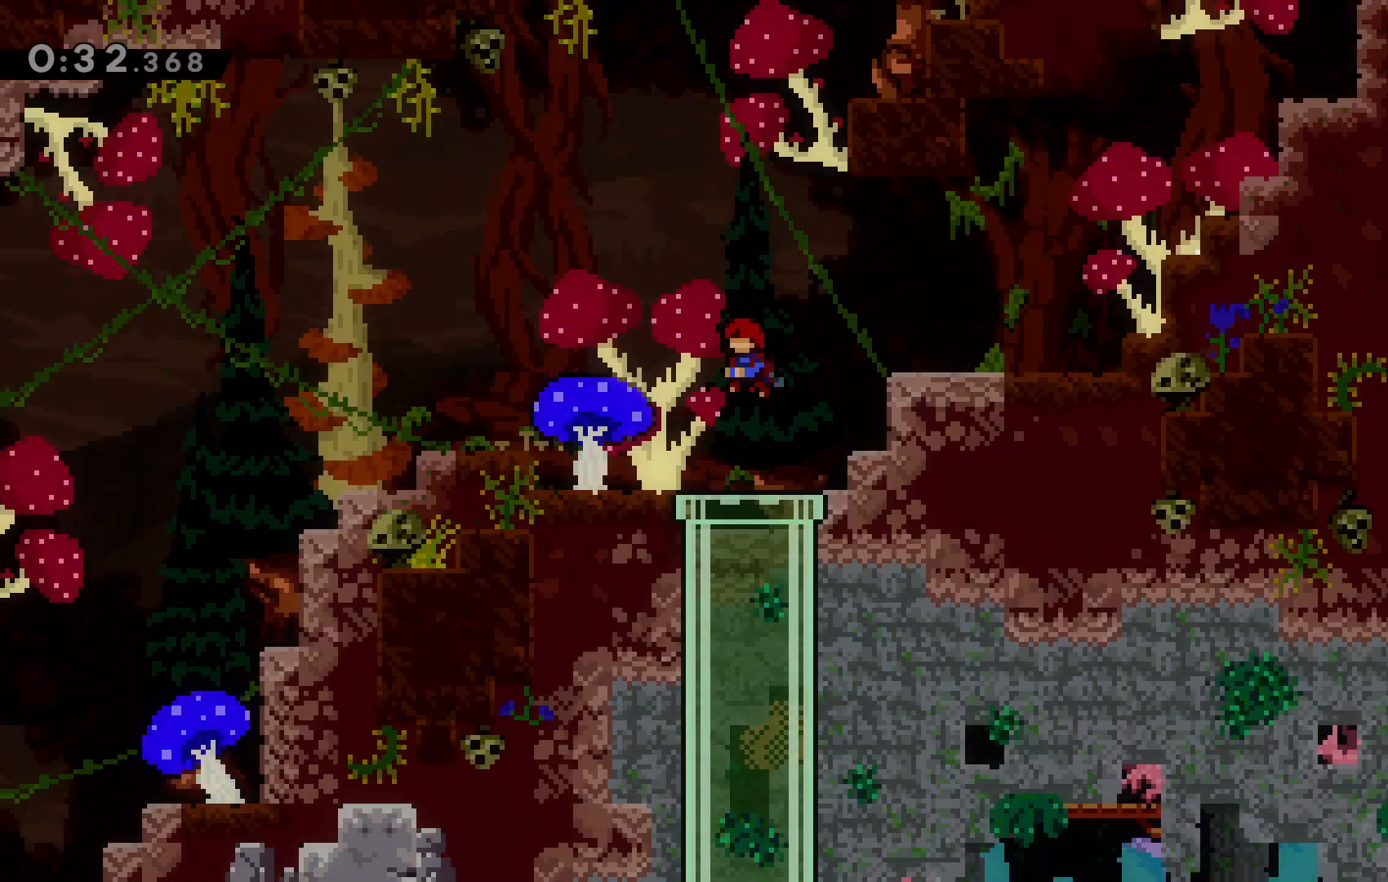
{"keys": ["down"], "events": [[233, "down", "down"]]}
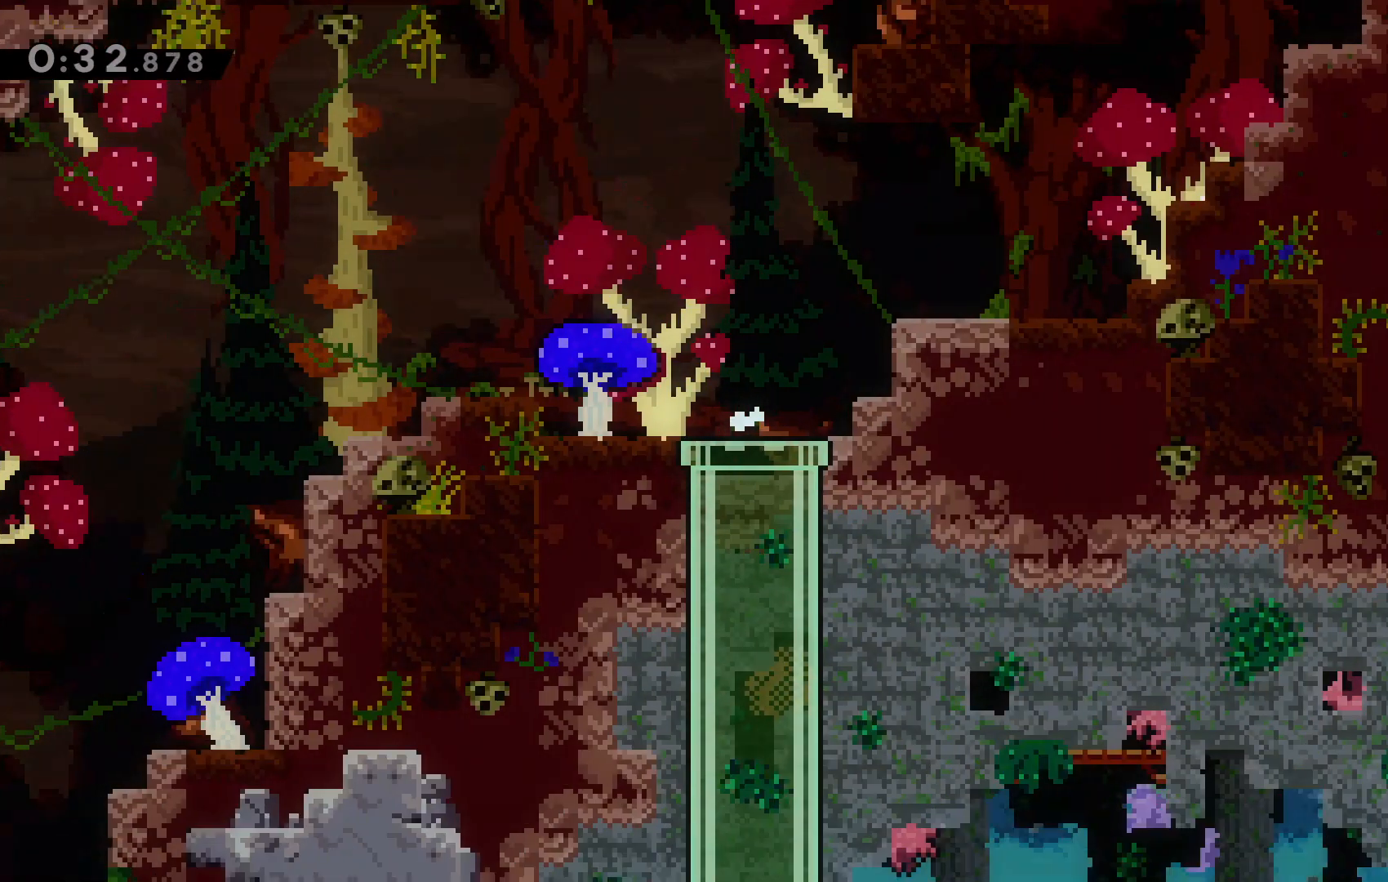
{"keys": ["right"]}
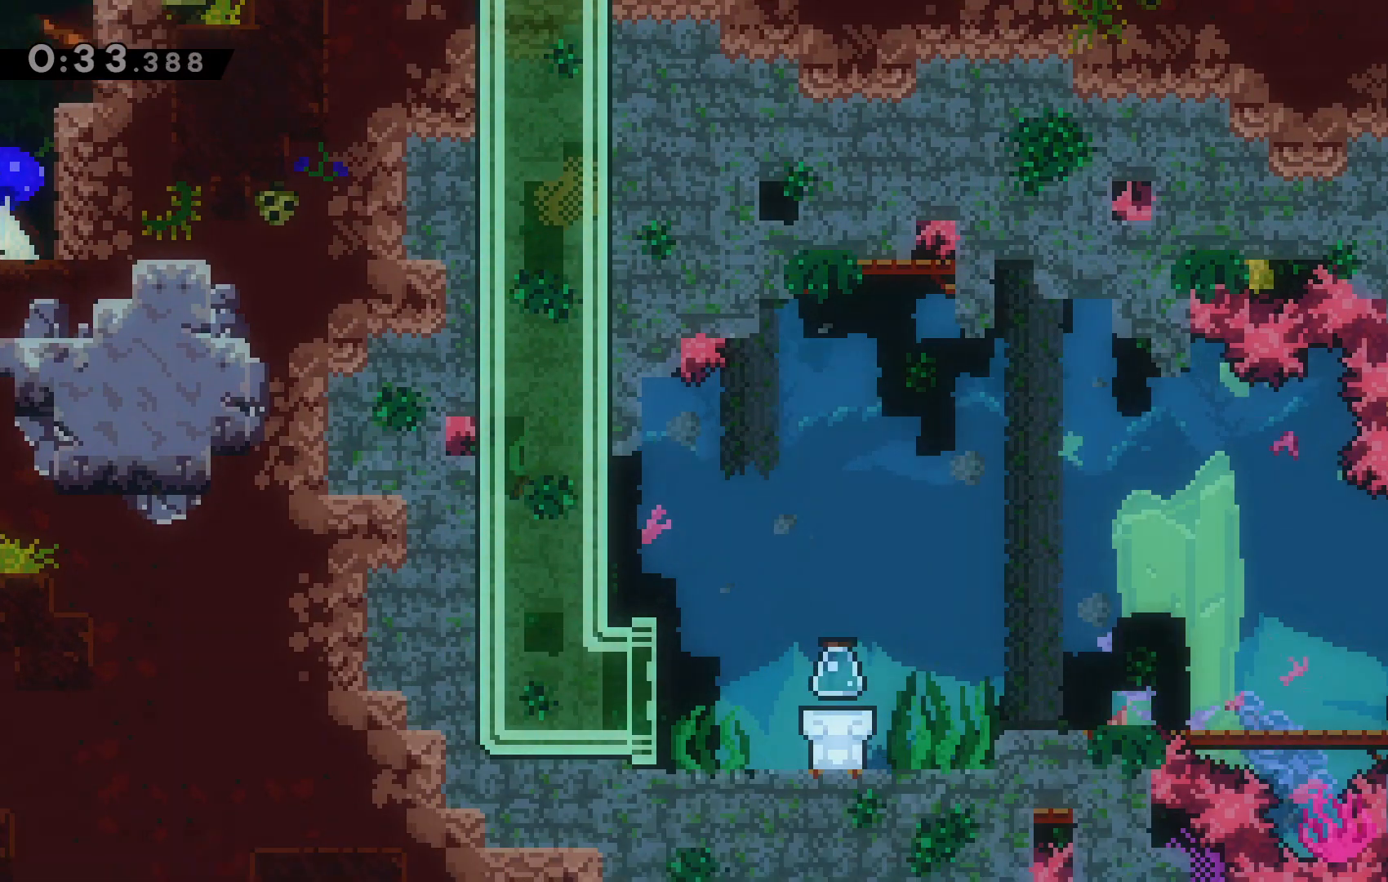
{"keys": [], "events": [[367, "right", "up"]]}
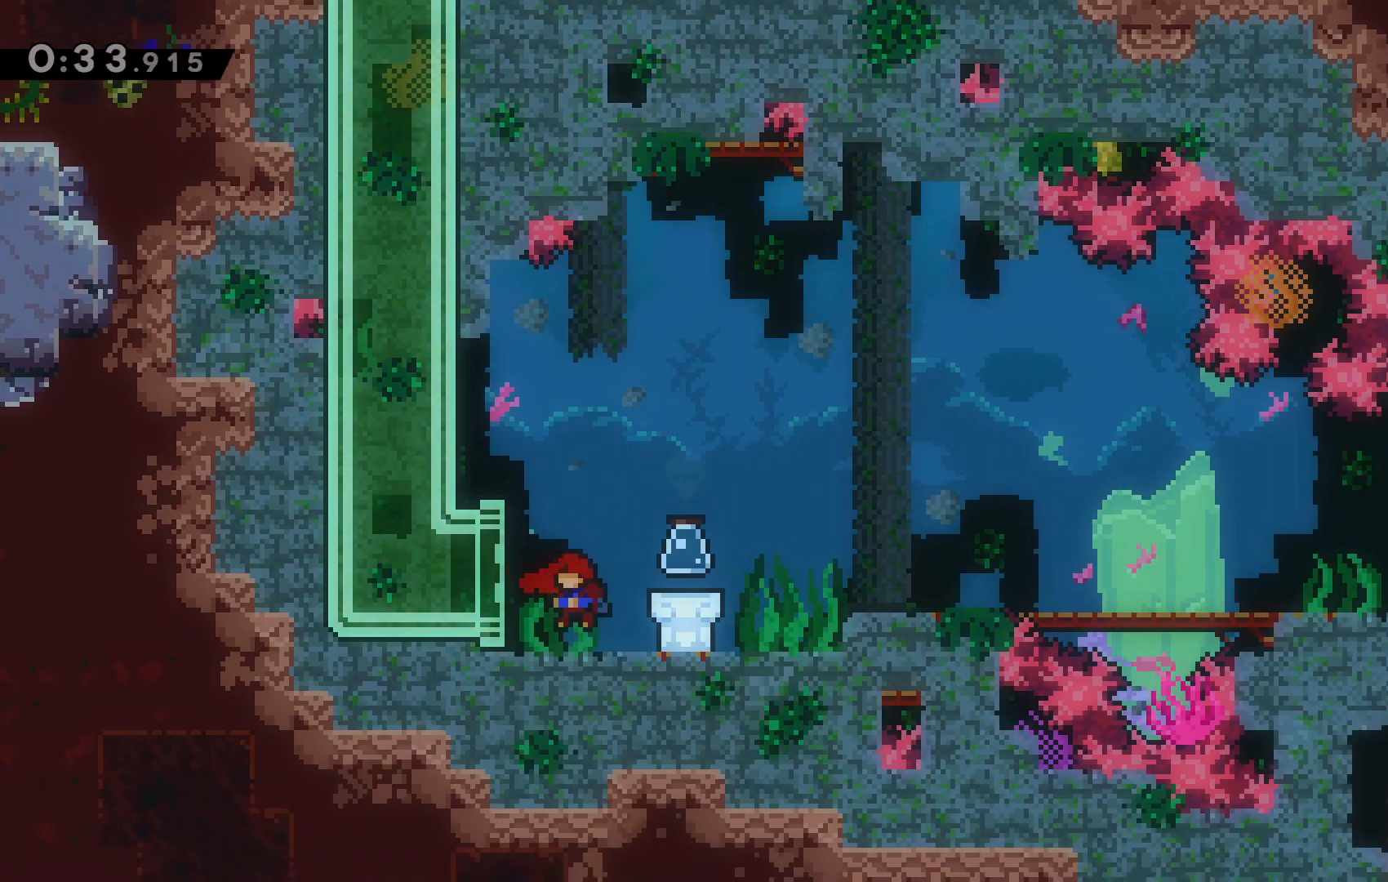
{"keys": ["x"], "events": [[500, "x", "down"]]}